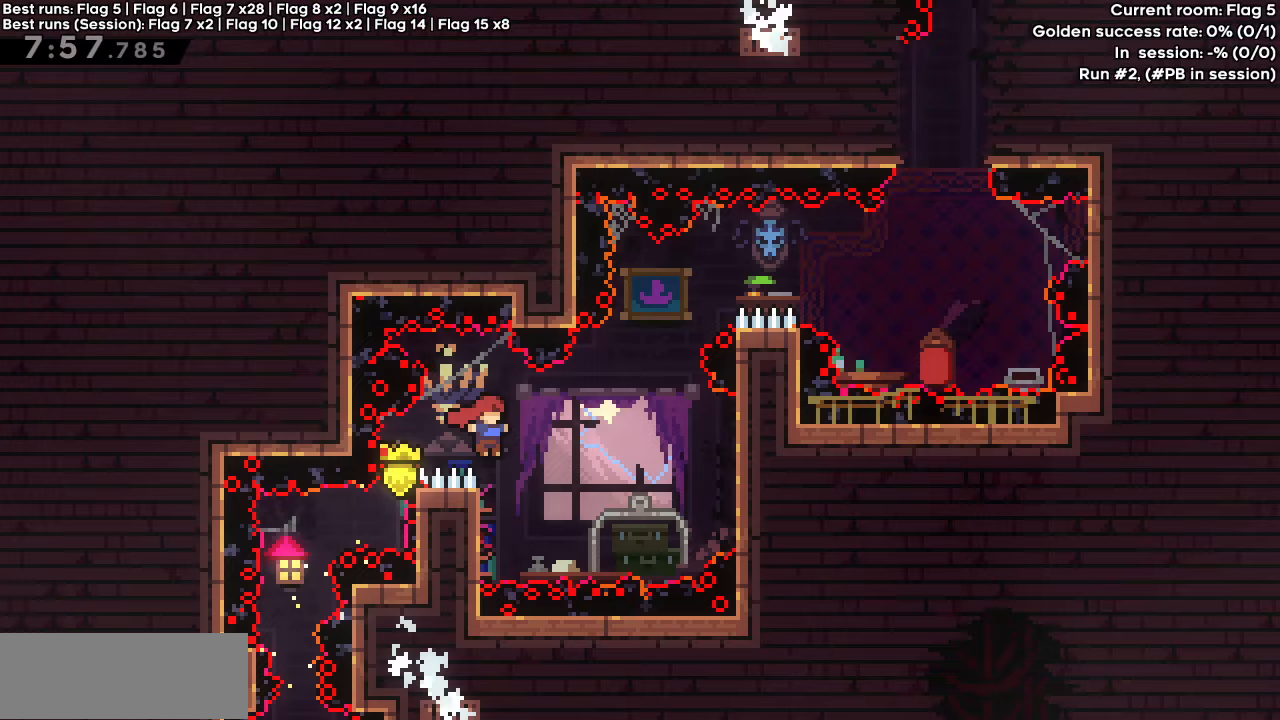
Gameplay with keyboard; each line is a JSON object with the keys held at the frame after it. "events" lists presses ("down") and releases ("up") of "dash", "demo", "down", "grab", "jump", "jump2", "left", "right" and "up" between this image and that frame as [ms after this image, input, new state], when the widget could be followed in between. No other keys are recorded. Mouse input is not recorded. Key names are as the overlay labels them; some are game actions (e.g. jump) rather than physical keys.
{"keys": ["grab"], "events": [[17, "jump", "up"], [17, "right", "up"], [50, "left", "down"], [100, "grab", "down"], [150, "up", "down"], [433, "left", "up"], [483, "up", "up"]]}
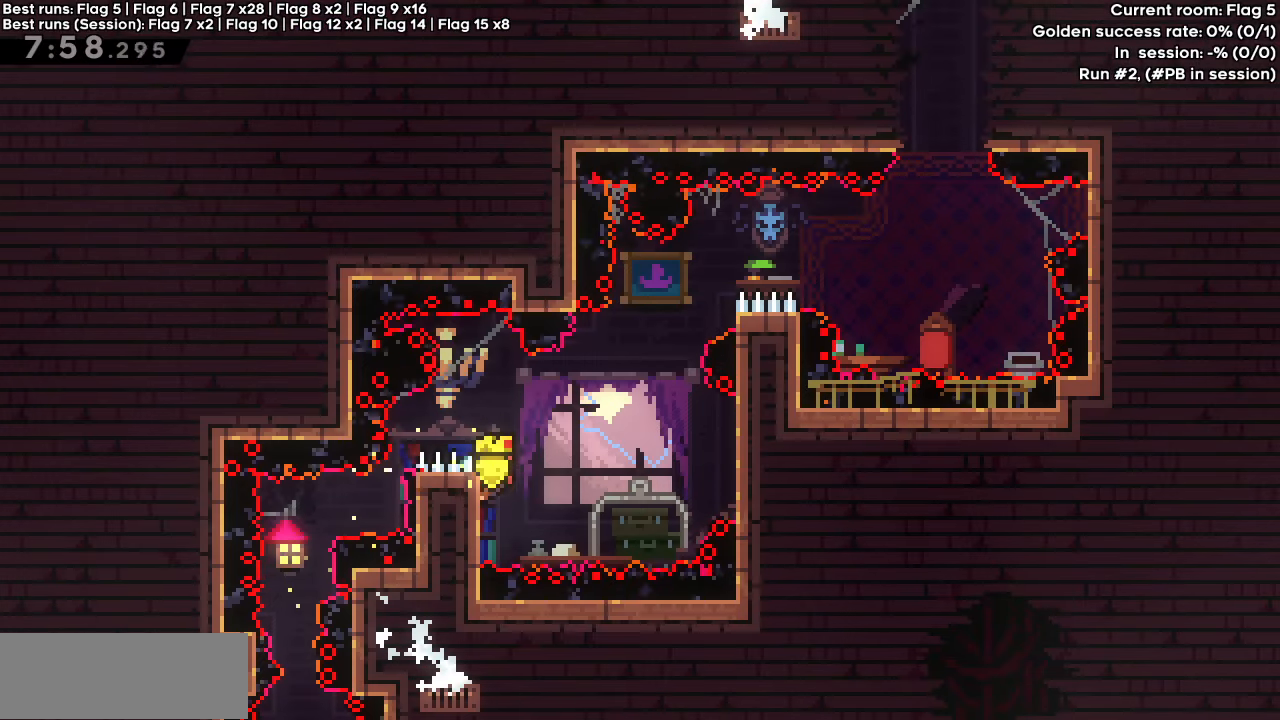
{"keys": ["grab", "jump", "right"], "events": [[167, "right", "down"], [217, "jump", "down"]]}
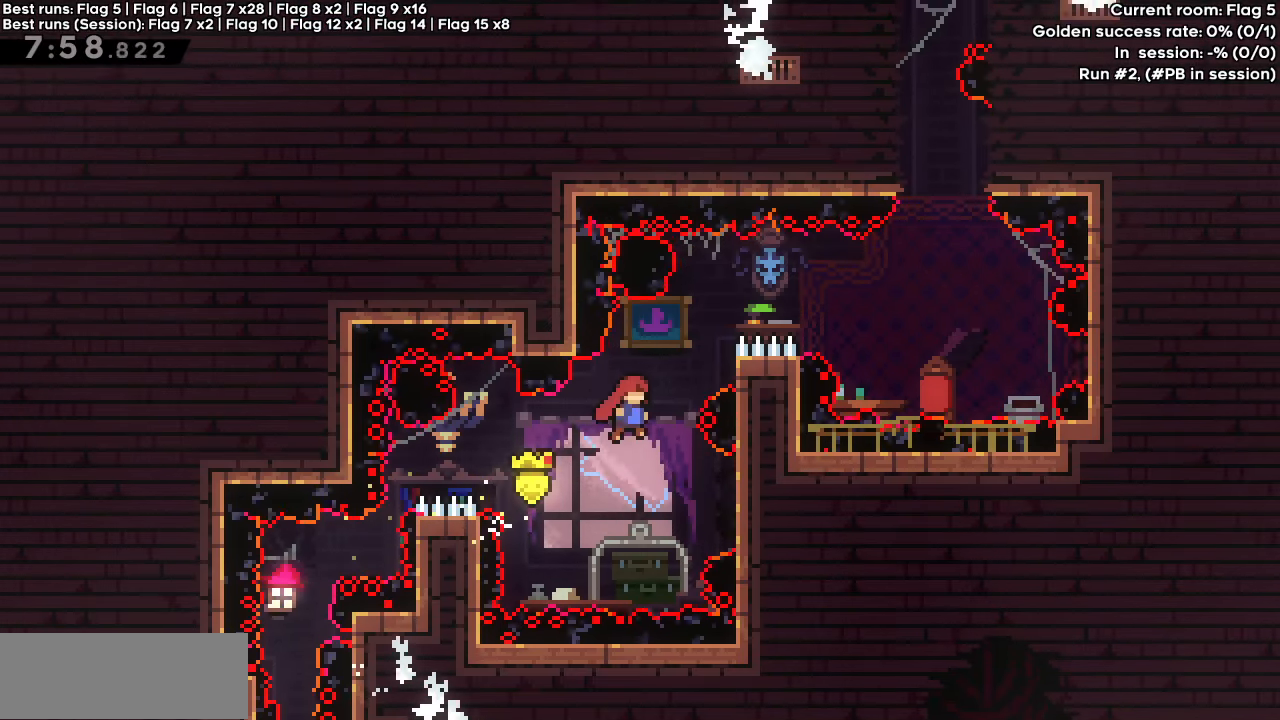
{"keys": ["grab", "jump", "up"], "events": [[367, "up", "down"], [467, "right", "up"]]}
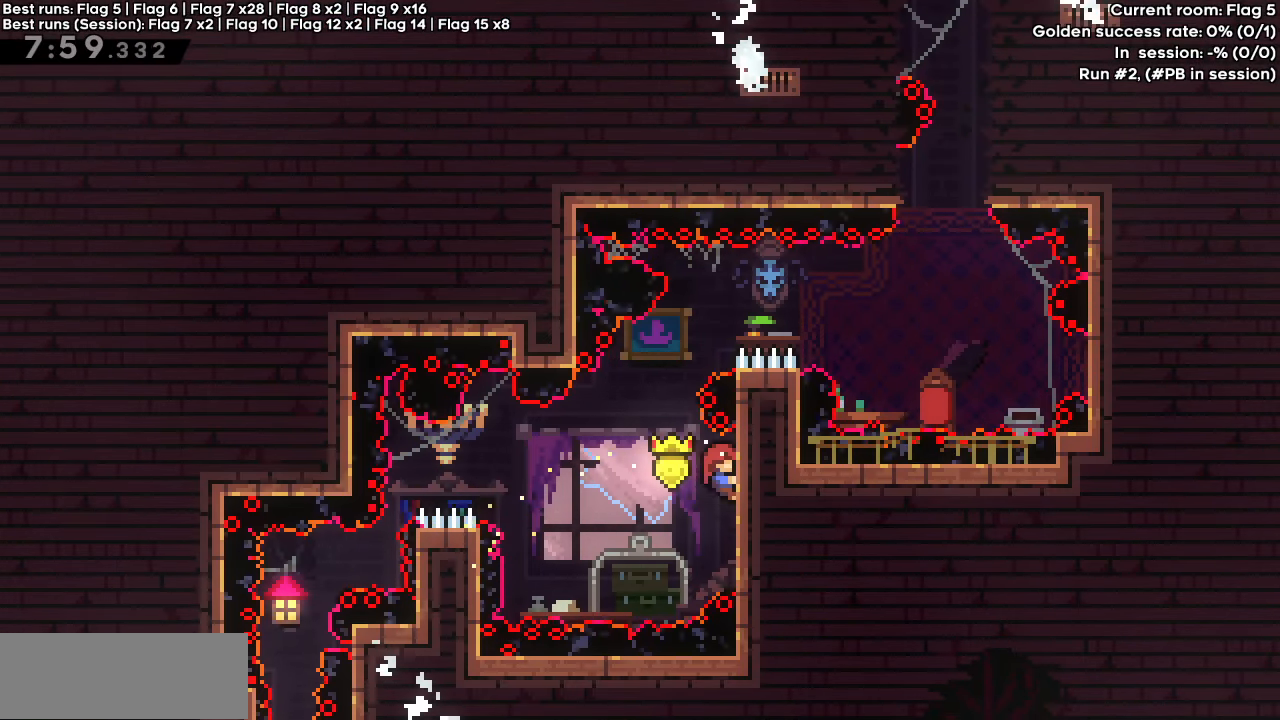
{"keys": ["grab", "right"], "events": [[17, "grab", "up"], [17, "jump", "up"], [17, "up", "up"], [67, "jump", "down"], [350, "right", "down"], [433, "grab", "down"], [483, "jump", "up"]]}
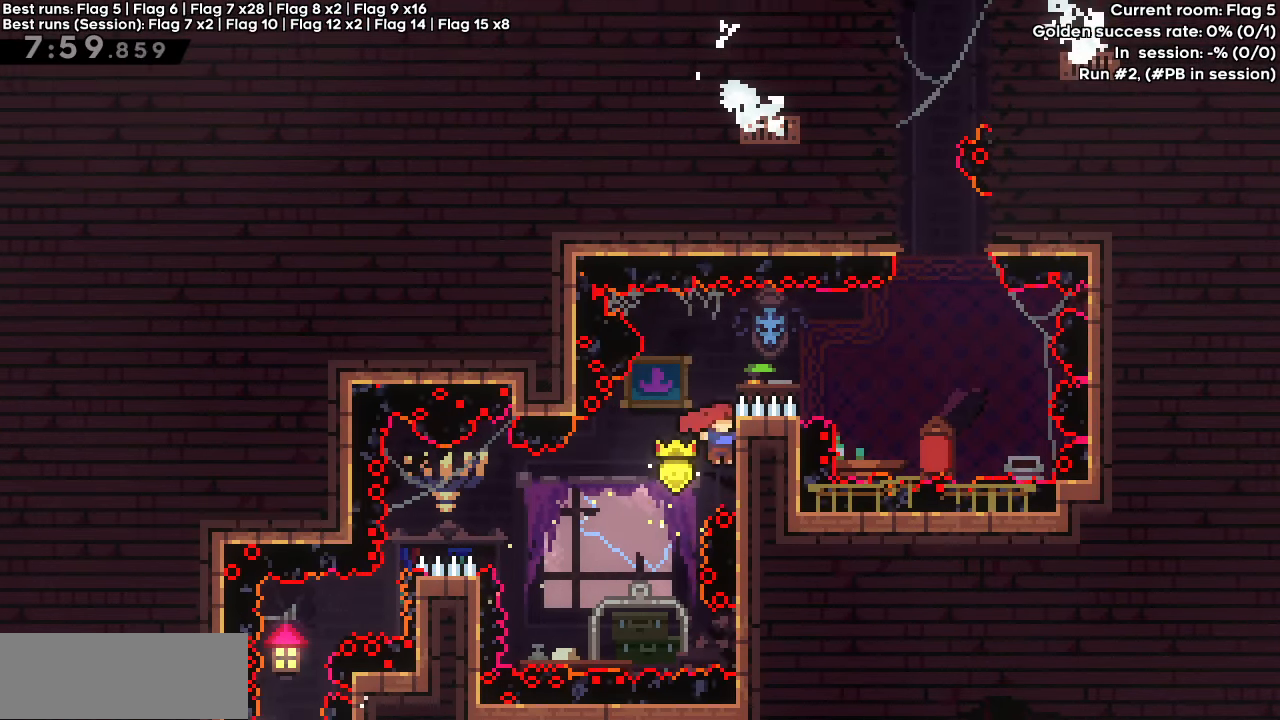
{"keys": ["demo", "jump", "right", "up"], "events": [[33, "jump", "down"], [217, "grab", "up"], [500, "demo", "down"], [500, "up", "down"]]}
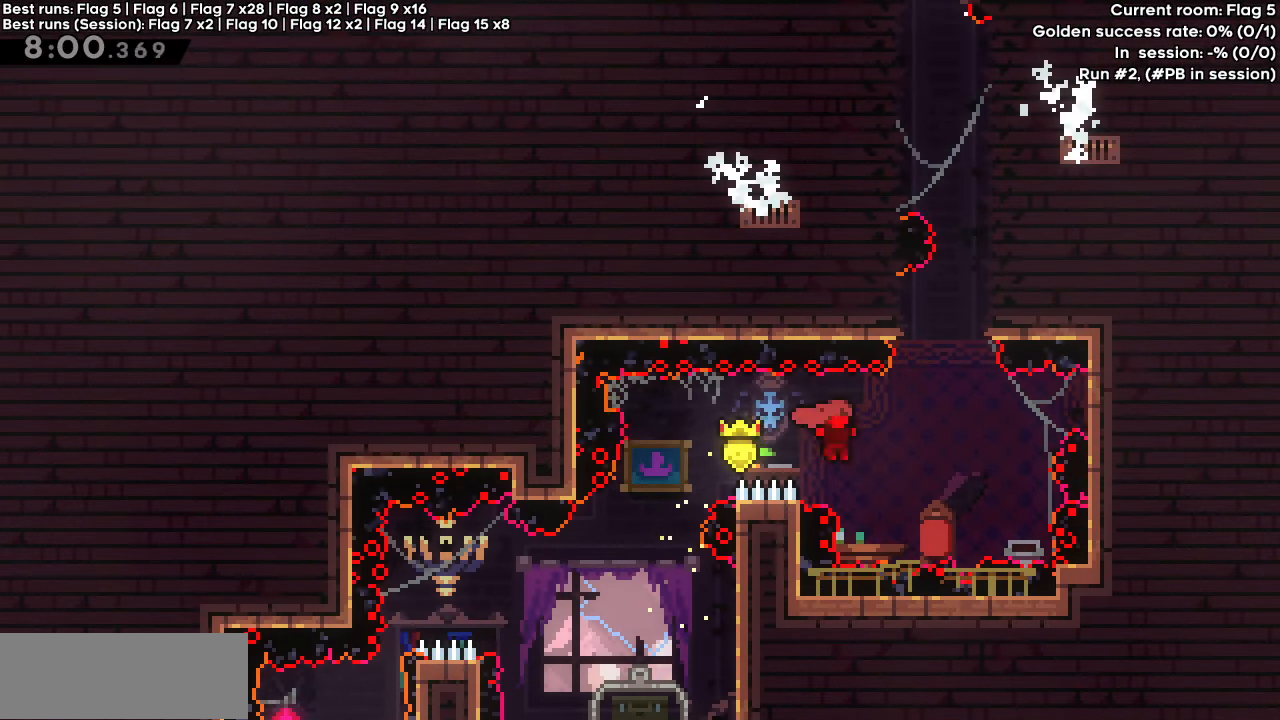
{"keys": ["jump", "left"], "events": [[50, "jump", "up"], [233, "up", "up"], [367, "demo", "up"], [417, "left", "down"], [467, "jump", "down"], [467, "right", "up"]]}
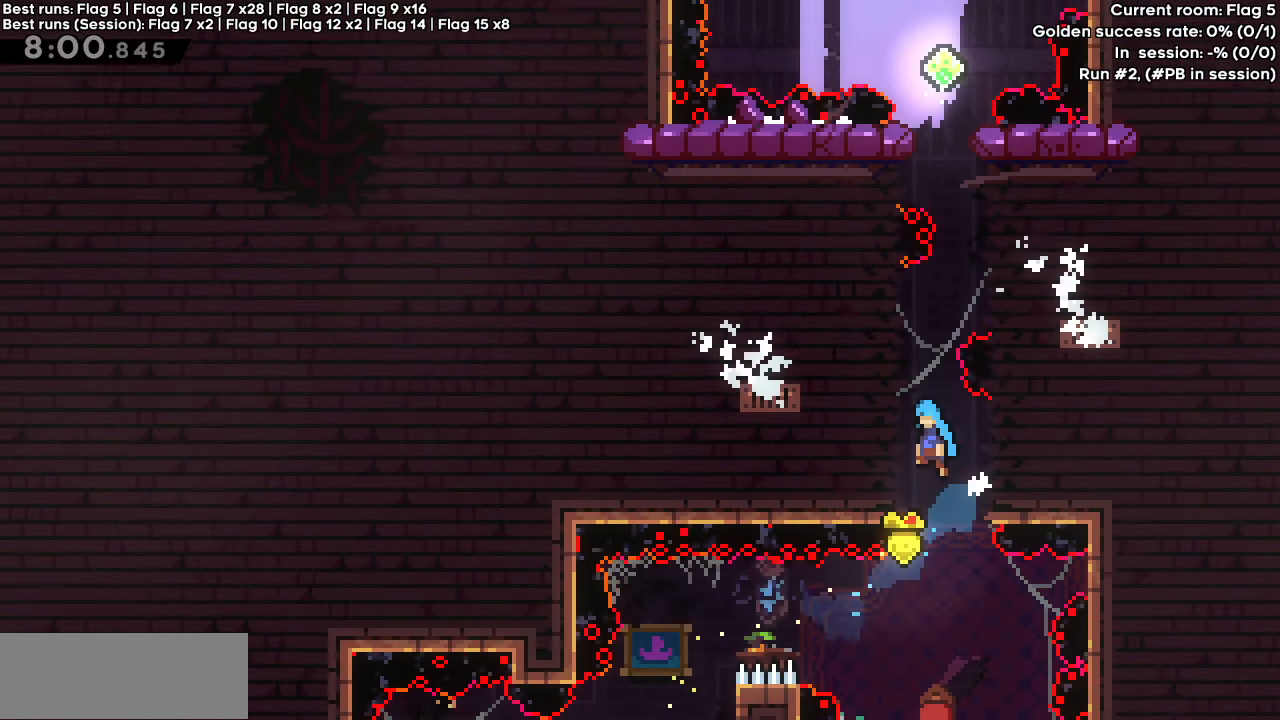
{"keys": ["left"], "events": [[150, "jump", "up"]]}
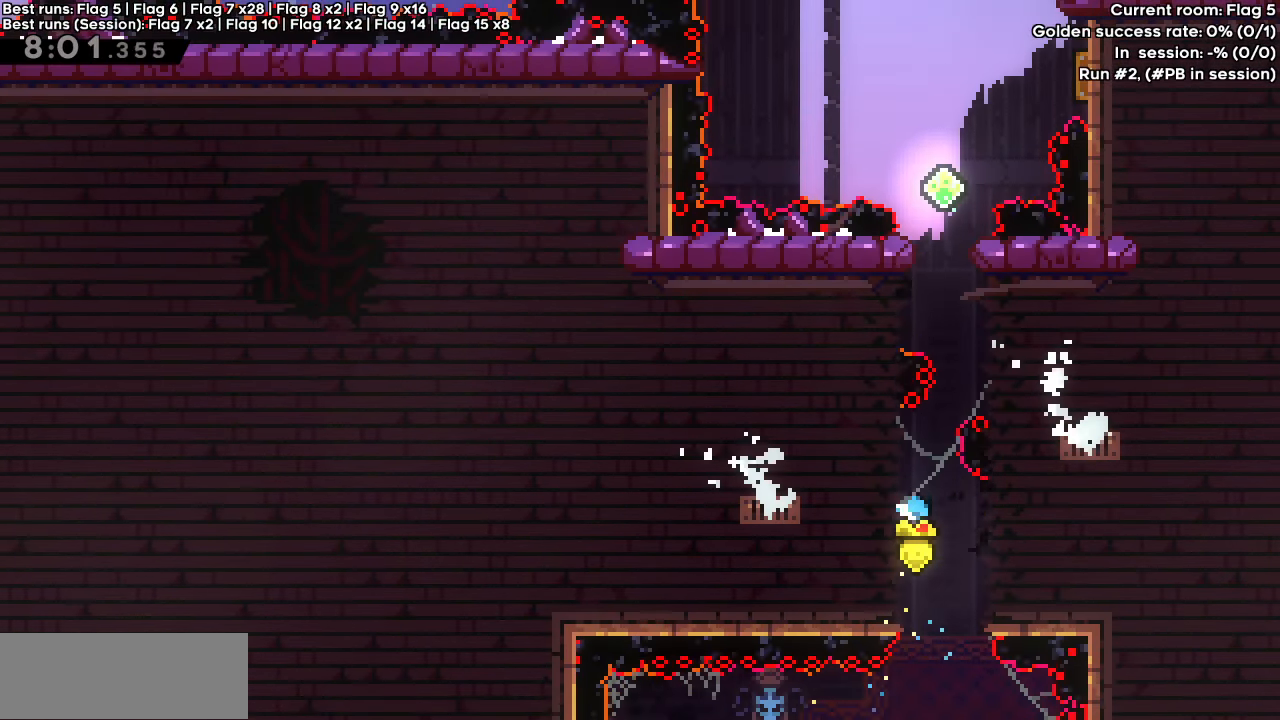
{"keys": ["left"], "events": [[33, "jump", "down"], [33, "left", "up"], [33, "right", "down"], [267, "jump", "up"], [267, "left", "down"], [317, "jump", "down"], [317, "right", "up"], [500, "jump", "up"]]}
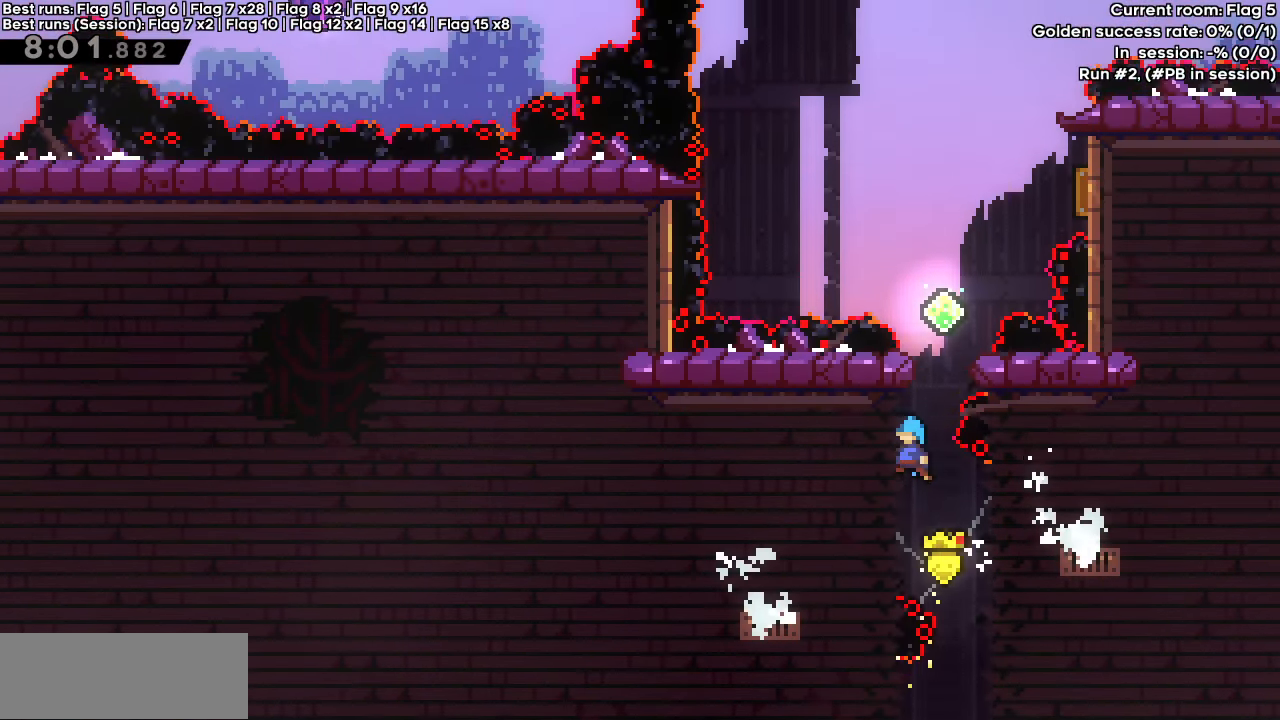
{"keys": ["jump", "up"], "events": [[50, "left", "up"], [50, "right", "down"], [83, "jump", "down"], [183, "jump", "up"], [233, "right", "up"], [283, "jump", "down"], [500, "up", "down"]]}
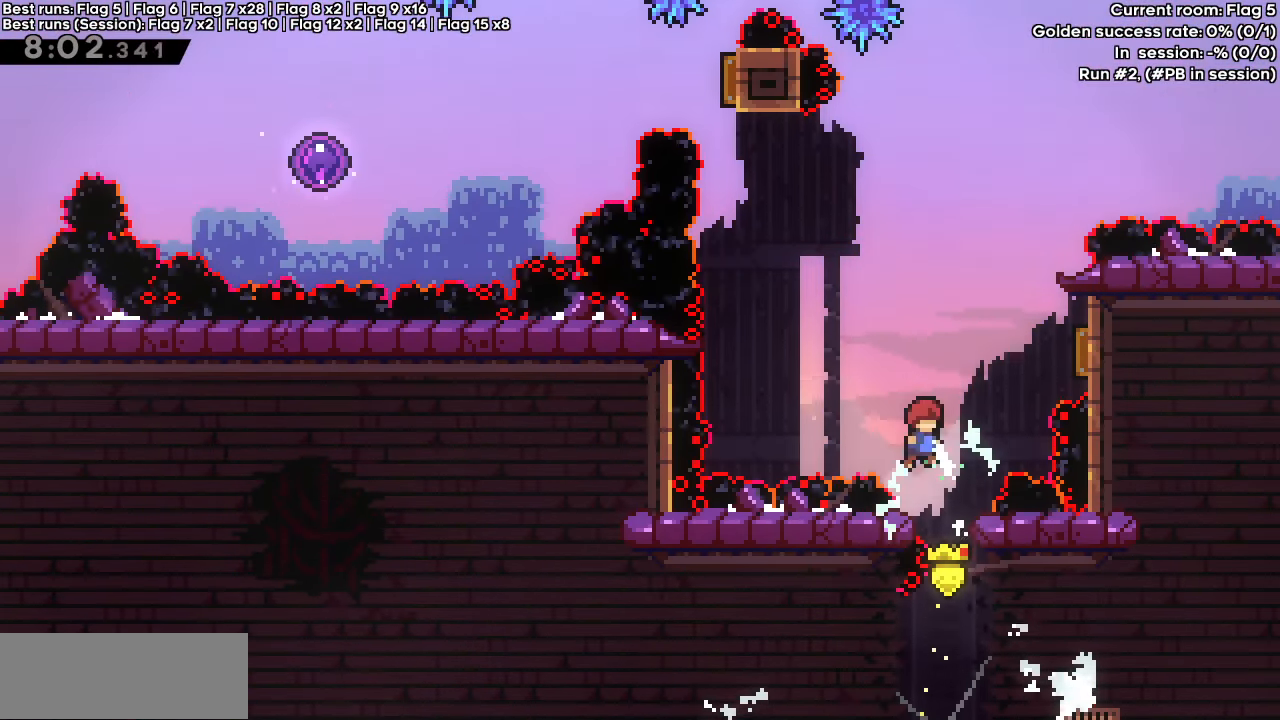
{"keys": [], "events": [[17, "dash", "down"], [17, "jump", "up"], [17, "right", "down"], [200, "up", "up"], [250, "dash", "up"], [250, "right", "up"]]}
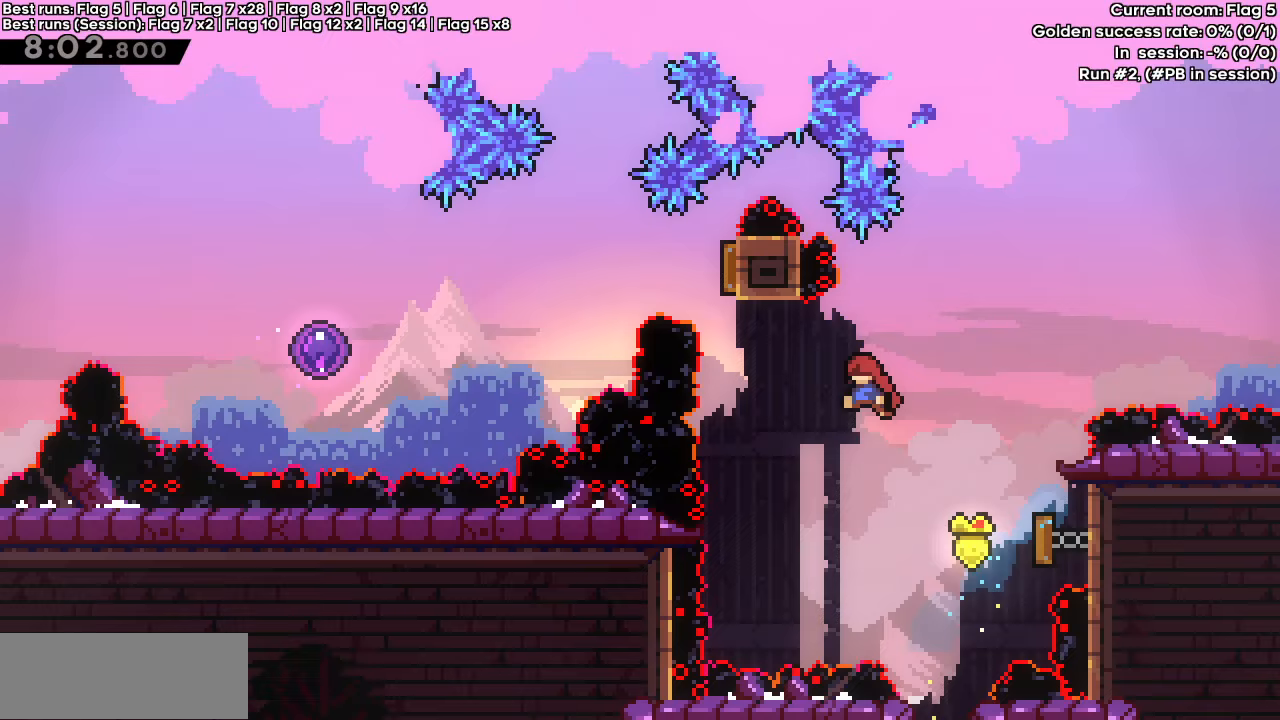
{"keys": [], "events": [[350, "dash", "down"], [350, "up", "down"], [450, "up", "up"], [500, "dash", "up"]]}
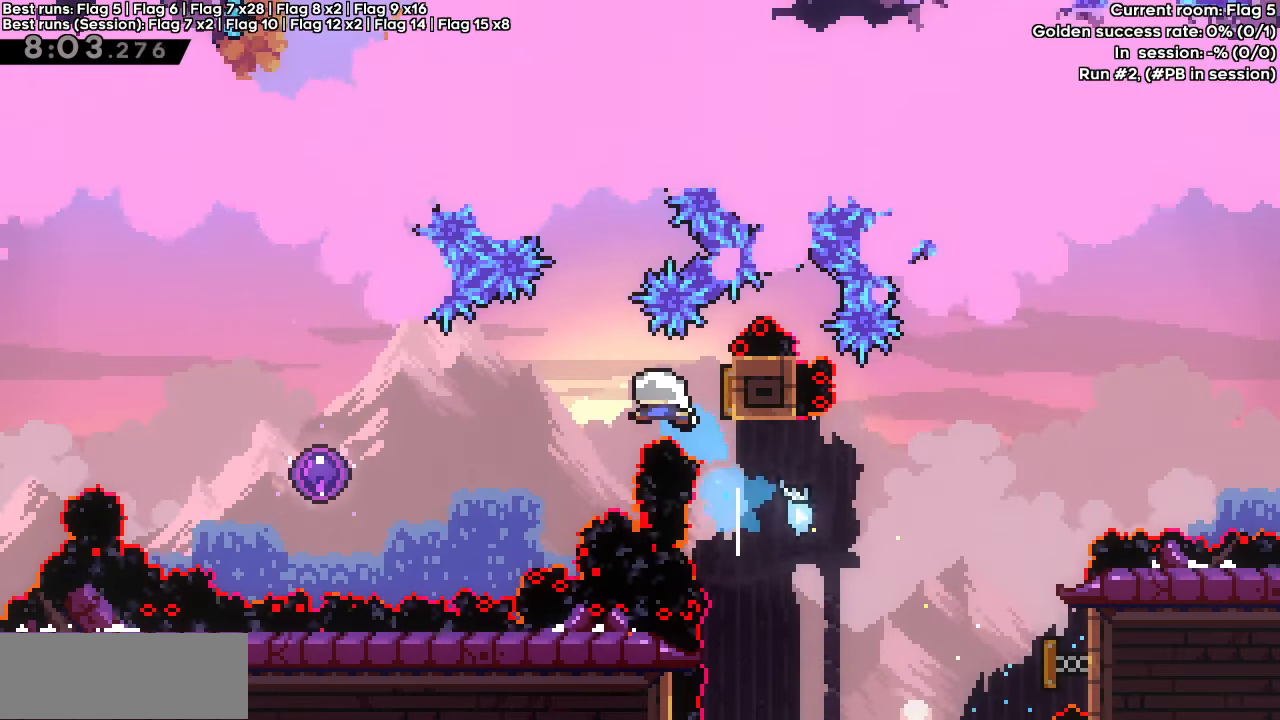
{"keys": [], "events": [[100, "down", "down"], [133, "left", "down"], [183, "dash", "down"], [333, "dash", "up"], [333, "down", "up"], [333, "left", "up"]]}
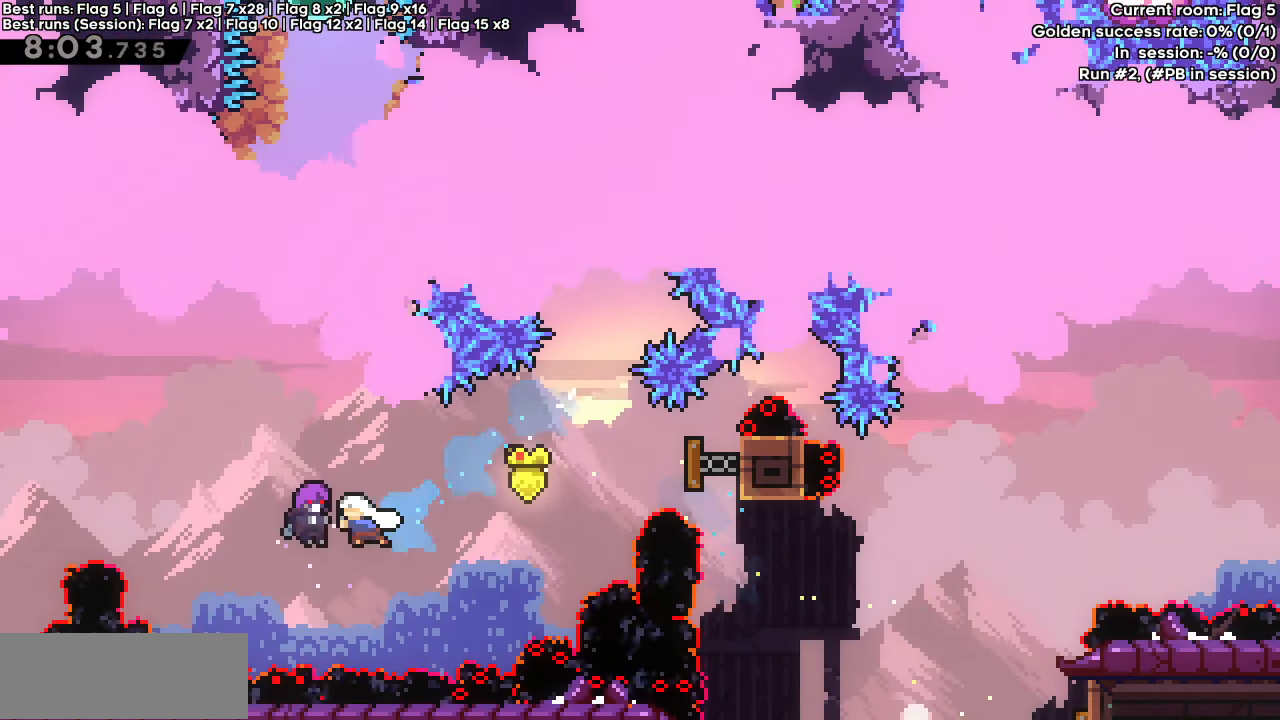
{"keys": [], "events": []}
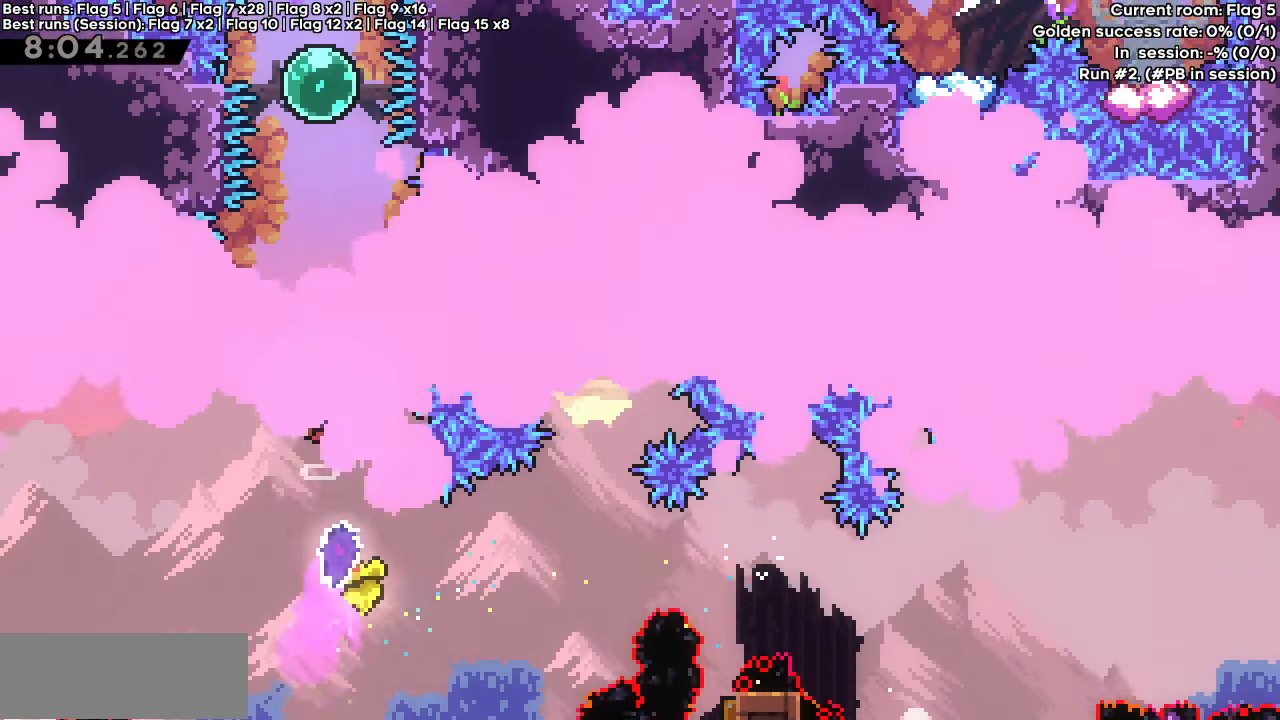
{"keys": ["up"], "events": [[267, "up", "down"], [317, "dash", "down"], [450, "dash", "up"]]}
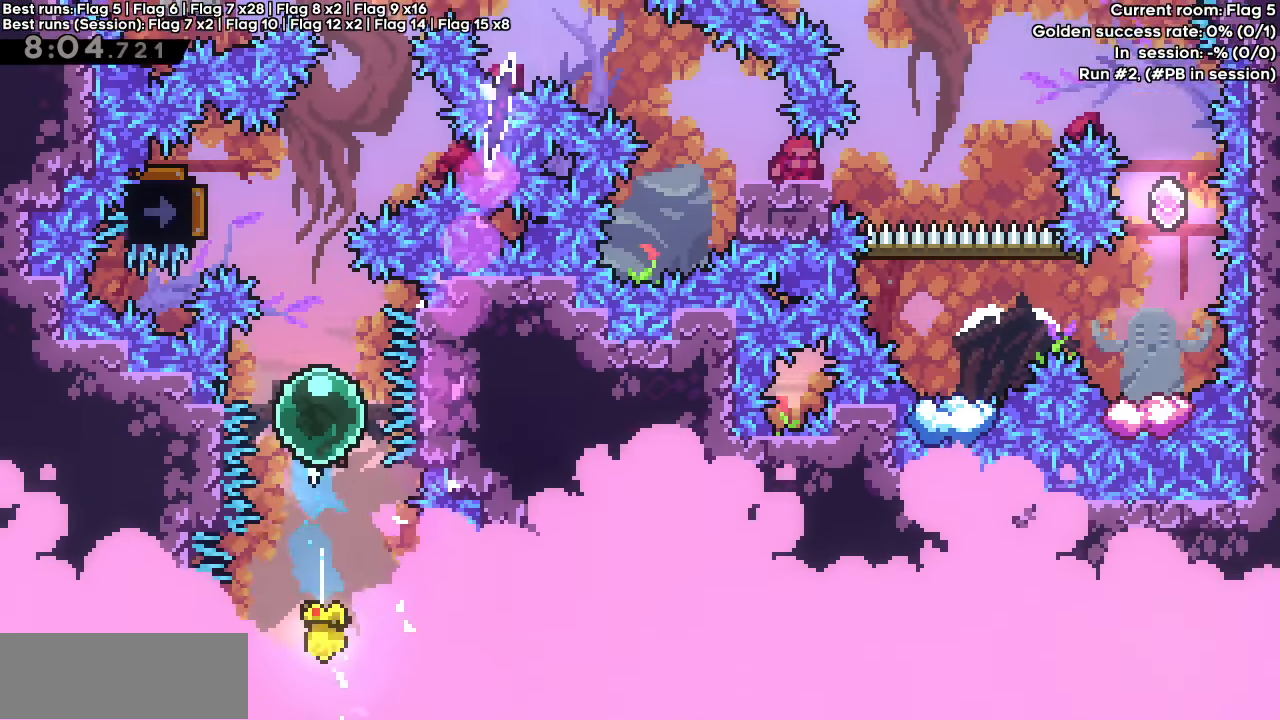
{"keys": ["dash"], "events": [[50, "dash", "down"], [183, "up", "up"], [233, "dash", "up"], [283, "left", "down"], [317, "dash", "down"], [467, "left", "up"]]}
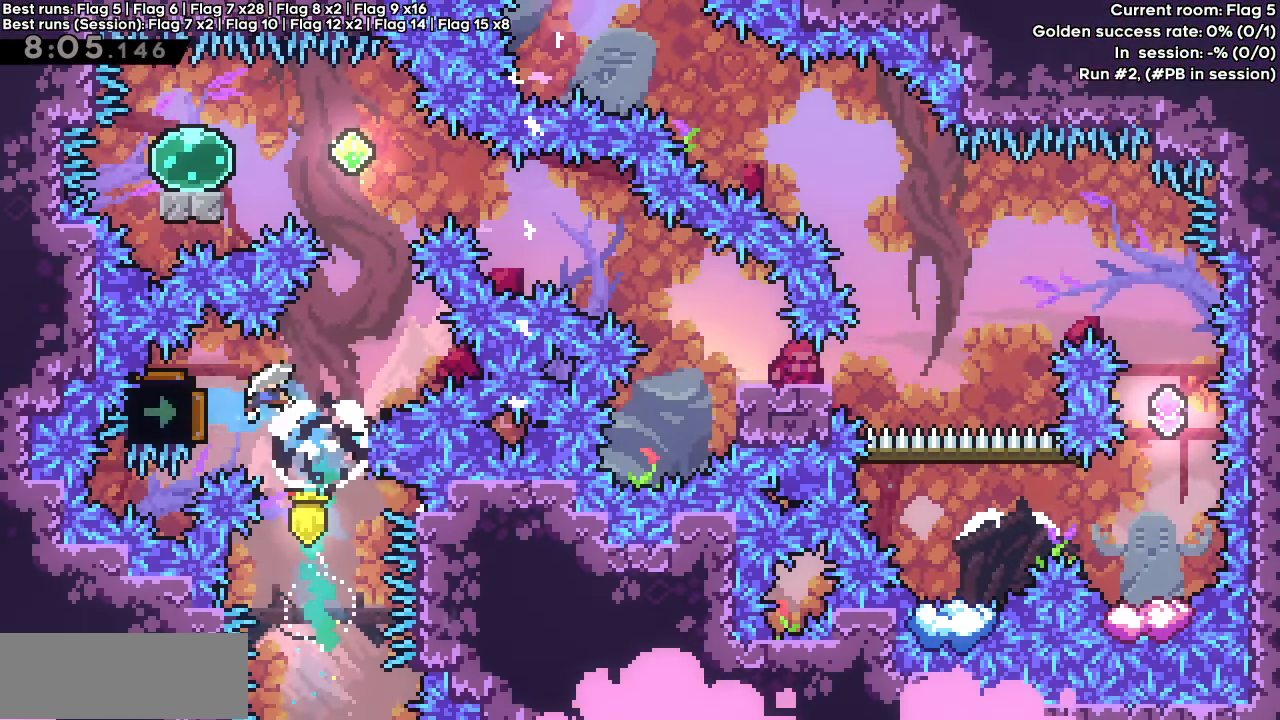
{"keys": ["dash", "left"], "events": [[17, "dash", "up"], [117, "dash", "down"], [117, "up", "down"], [250, "up", "up"], [300, "dash", "up"], [350, "left", "down"], [400, "dash", "down"]]}
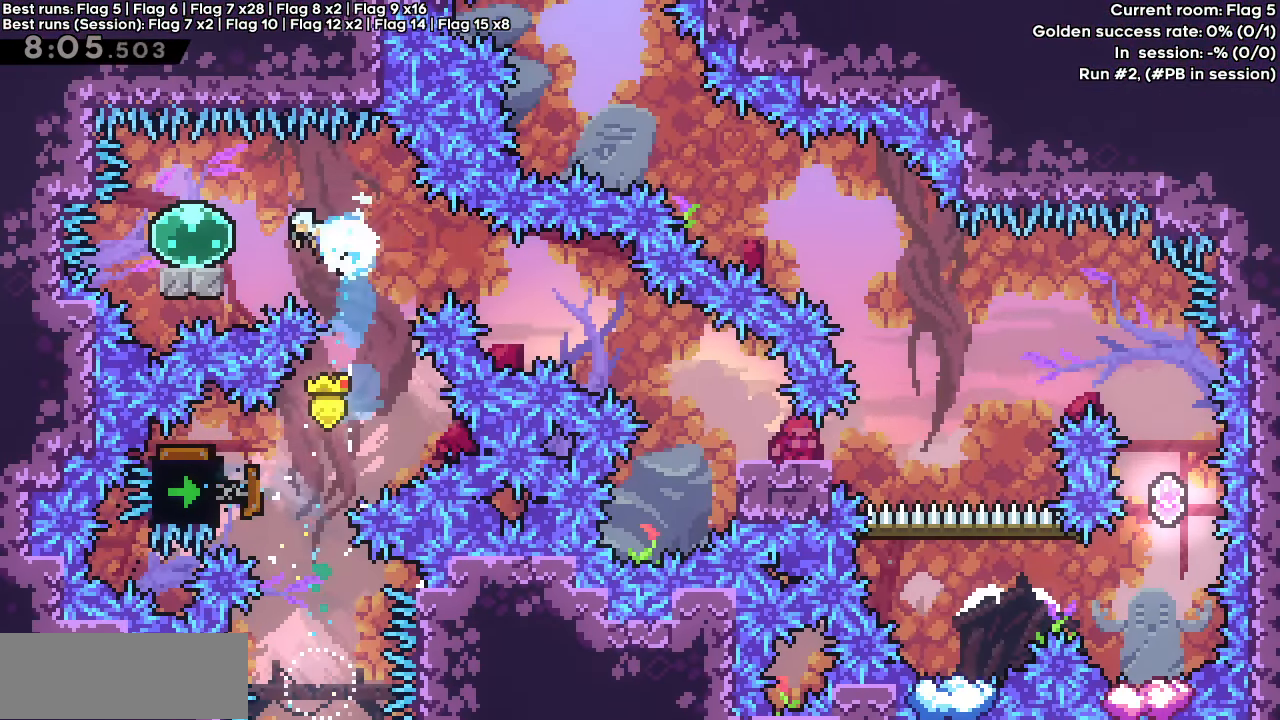
{"keys": ["dash", "down", "right"], "events": [[67, "dash", "up"], [117, "left", "up"], [217, "dash", "down"], [217, "down", "down"], [217, "right", "down"], [267, "jump", "down"], [350, "dash", "up"], [350, "jump", "up"], [450, "dash", "down"]]}
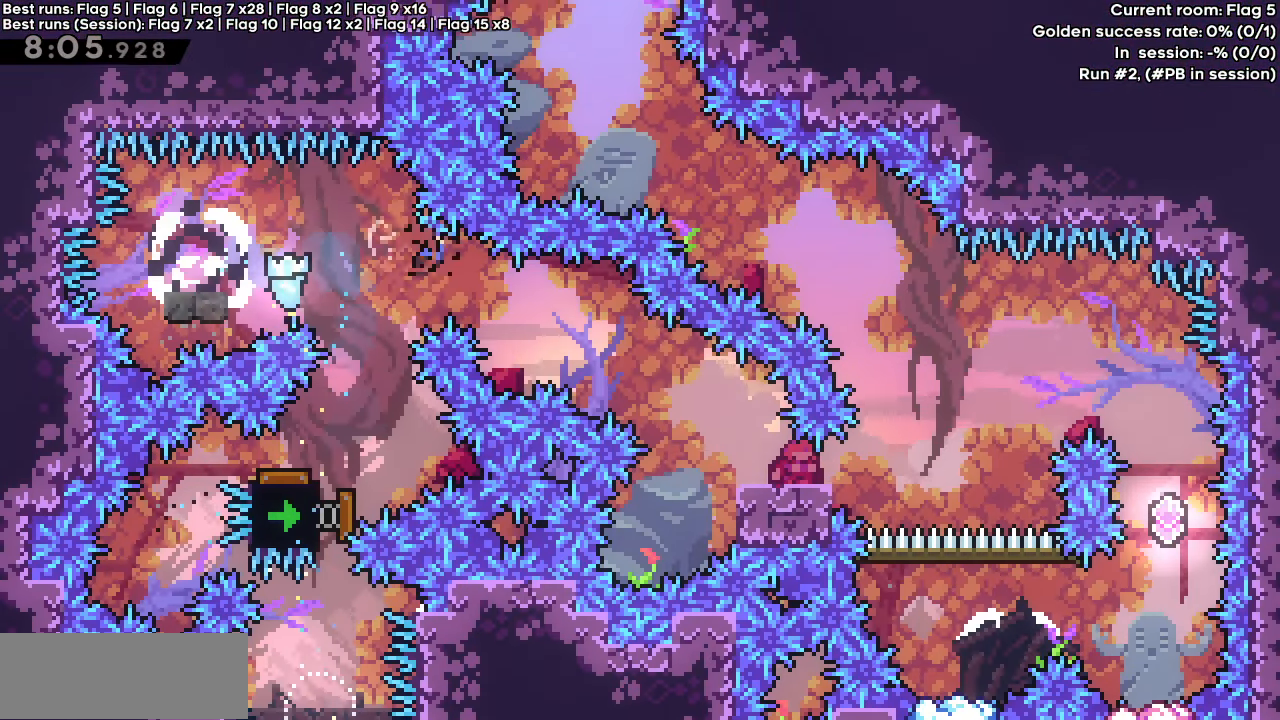
{"keys": ["down", "jump", "right"], "events": [[100, "dash", "up"], [417, "jump", "down"]]}
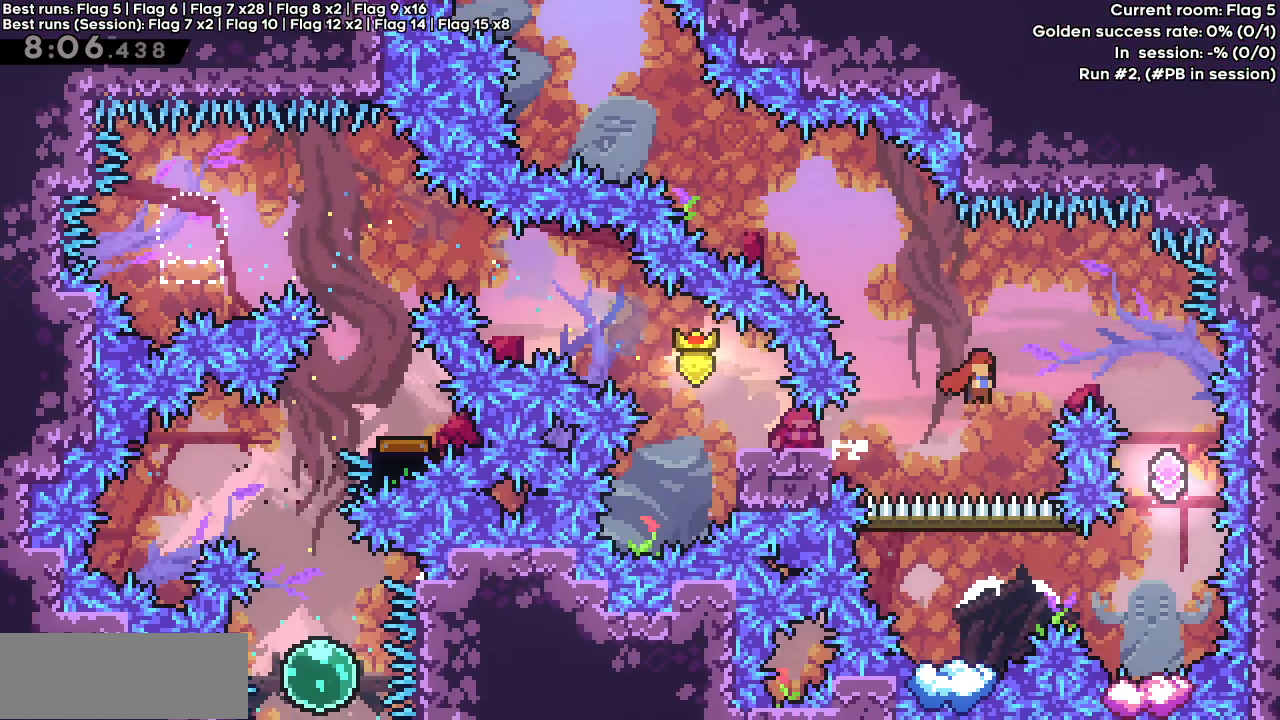
{"keys": [], "events": [[150, "jump", "up"], [150, "right", "up"], [200, "dash", "down"], [383, "dash", "up"], [483, "down", "up"]]}
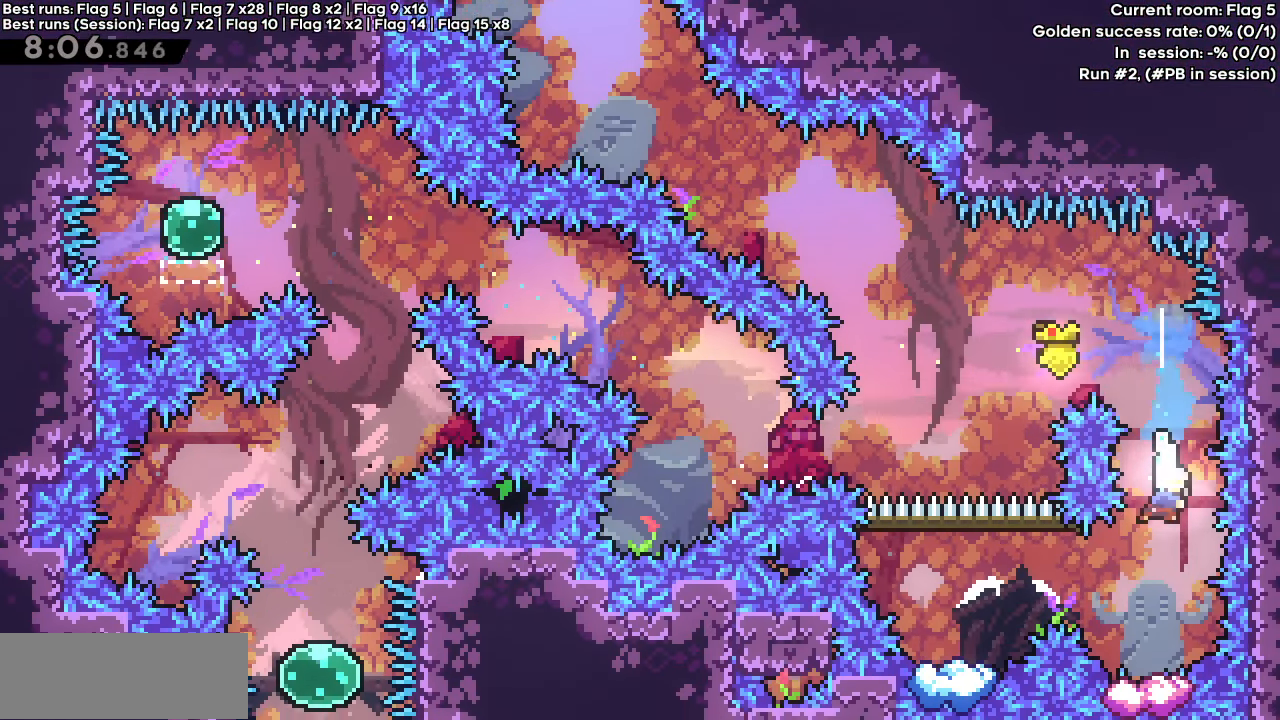
{"keys": ["left"], "events": [[167, "left", "down"], [217, "jump", "down"], [467, "jump", "up"]]}
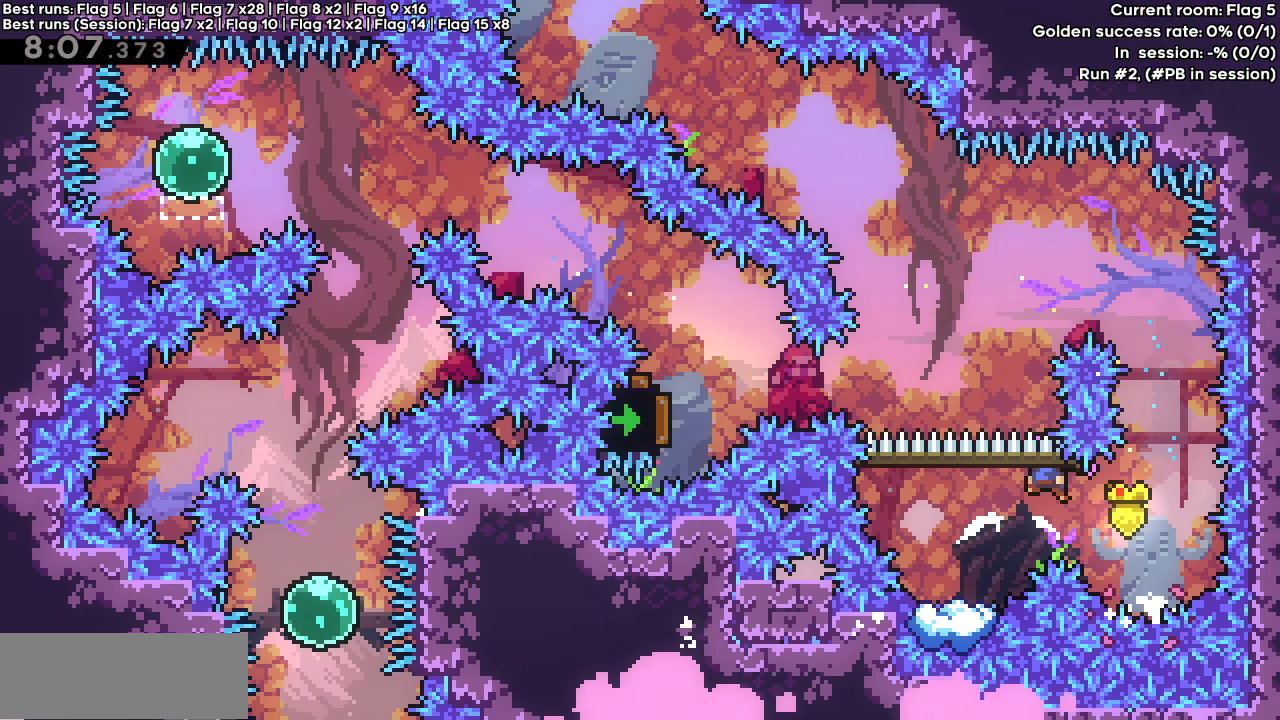
{"keys": [], "events": [[183, "left", "up"], [333, "jump", "down"], [417, "jump", "up"]]}
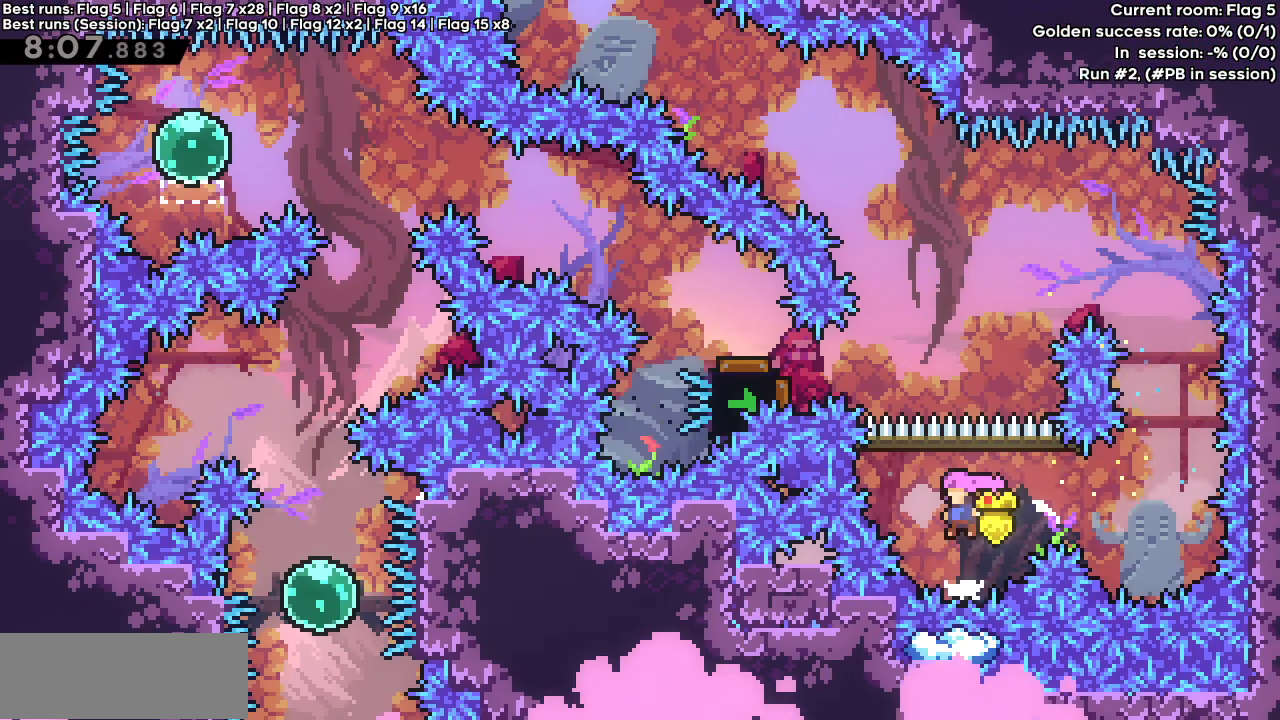
{"keys": ["jump"], "events": [[150, "jump", "down"]]}
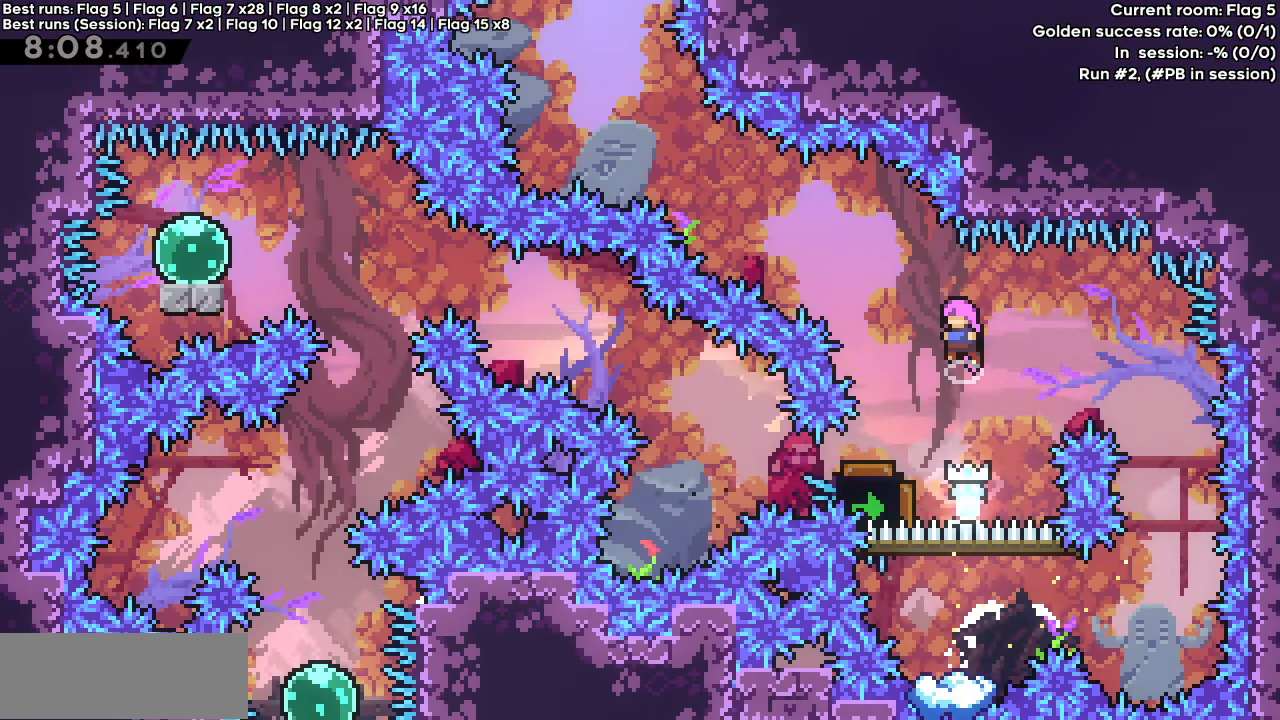
{"keys": ["jump", "left"], "events": [[217, "jump", "up"], [400, "jump", "down"], [400, "left", "down"]]}
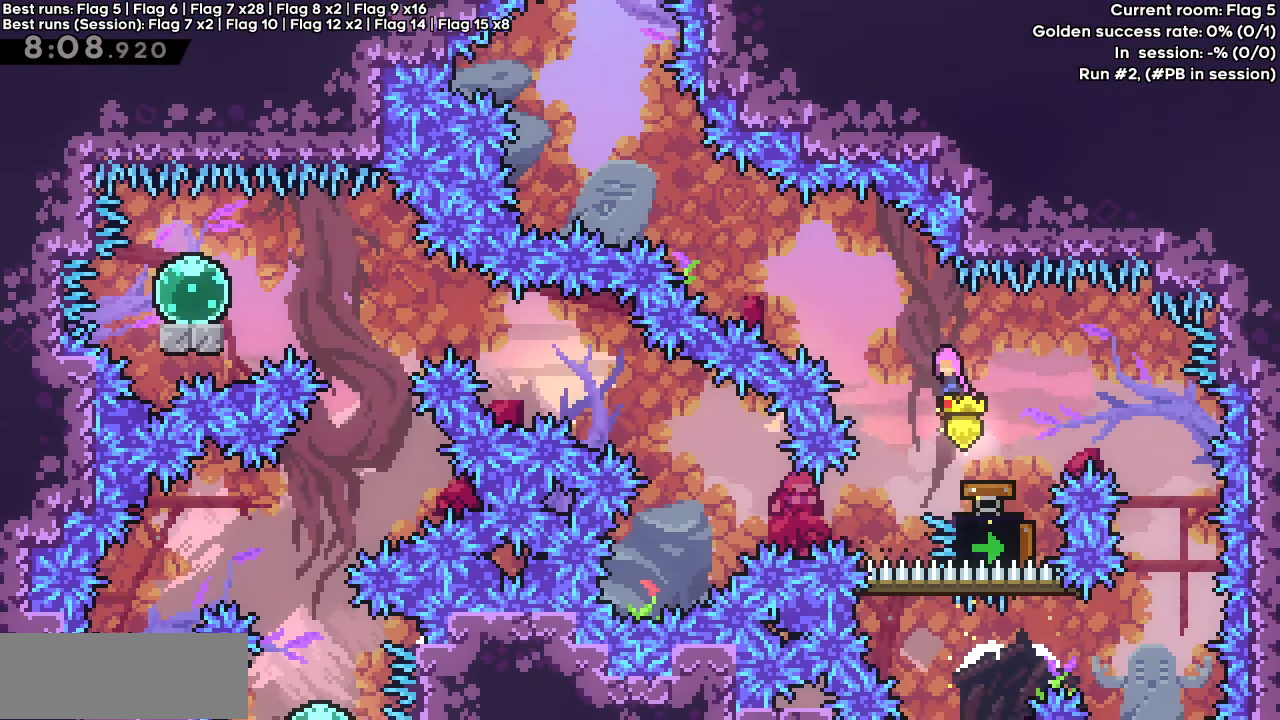
{"keys": ["dash", "jump", "left", "up"], "events": [[467, "dash", "down"], [467, "up", "down"]]}
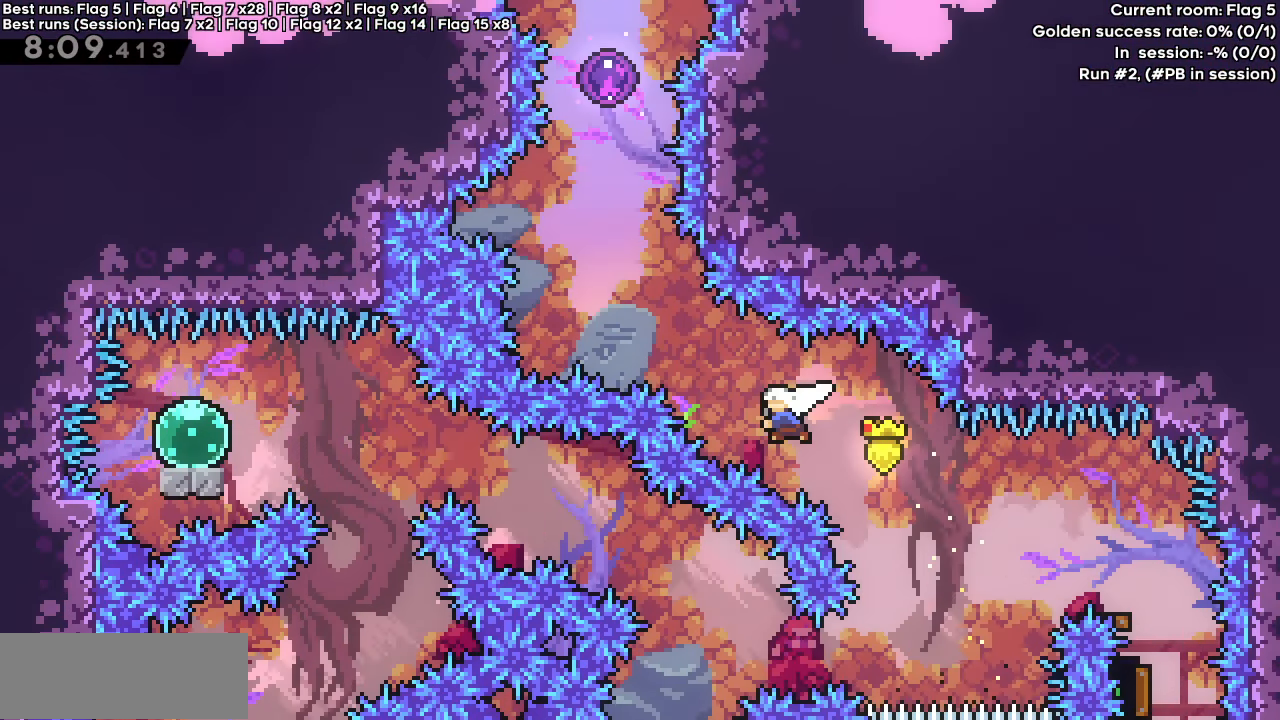
{"keys": ["dash", "up"], "events": [[100, "jump", "up"], [150, "dash", "up"], [200, "left", "up"], [383, "dash", "down"]]}
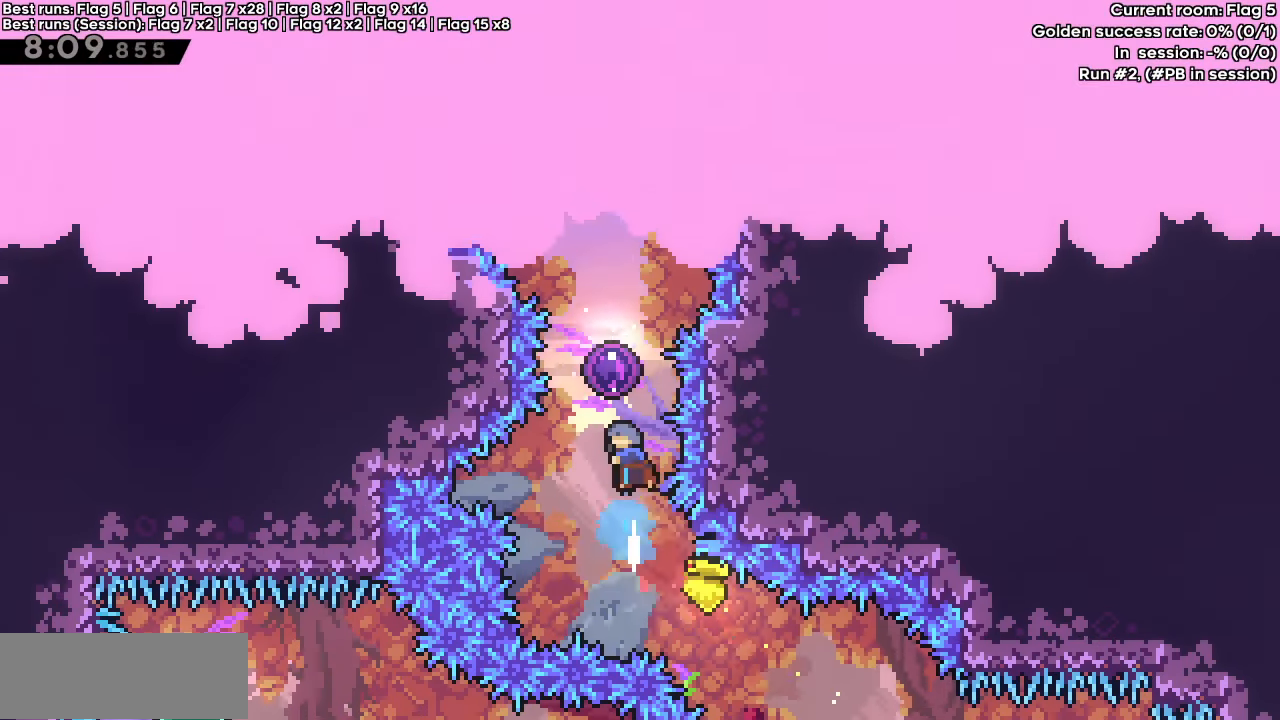
{"keys": [], "events": [[33, "dash", "up"], [67, "up", "up"]]}
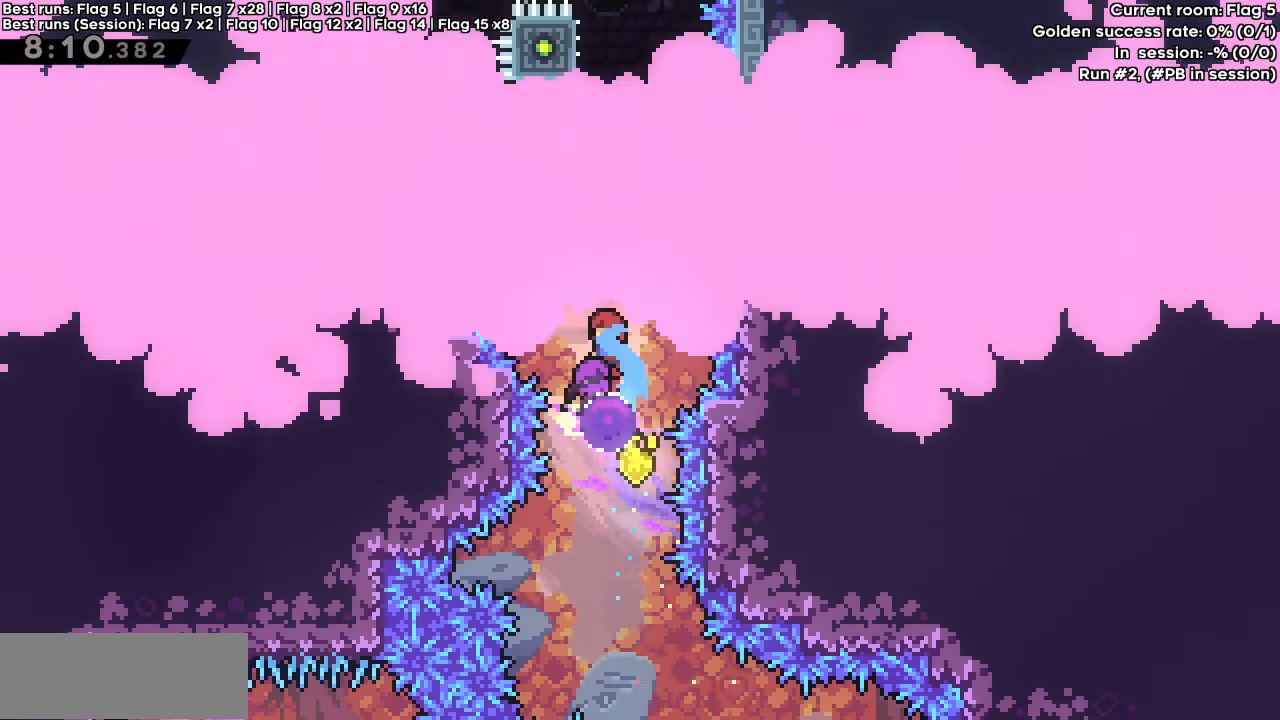
{"keys": ["grab", "left"], "events": [[183, "left", "down"], [283, "grab", "down"]]}
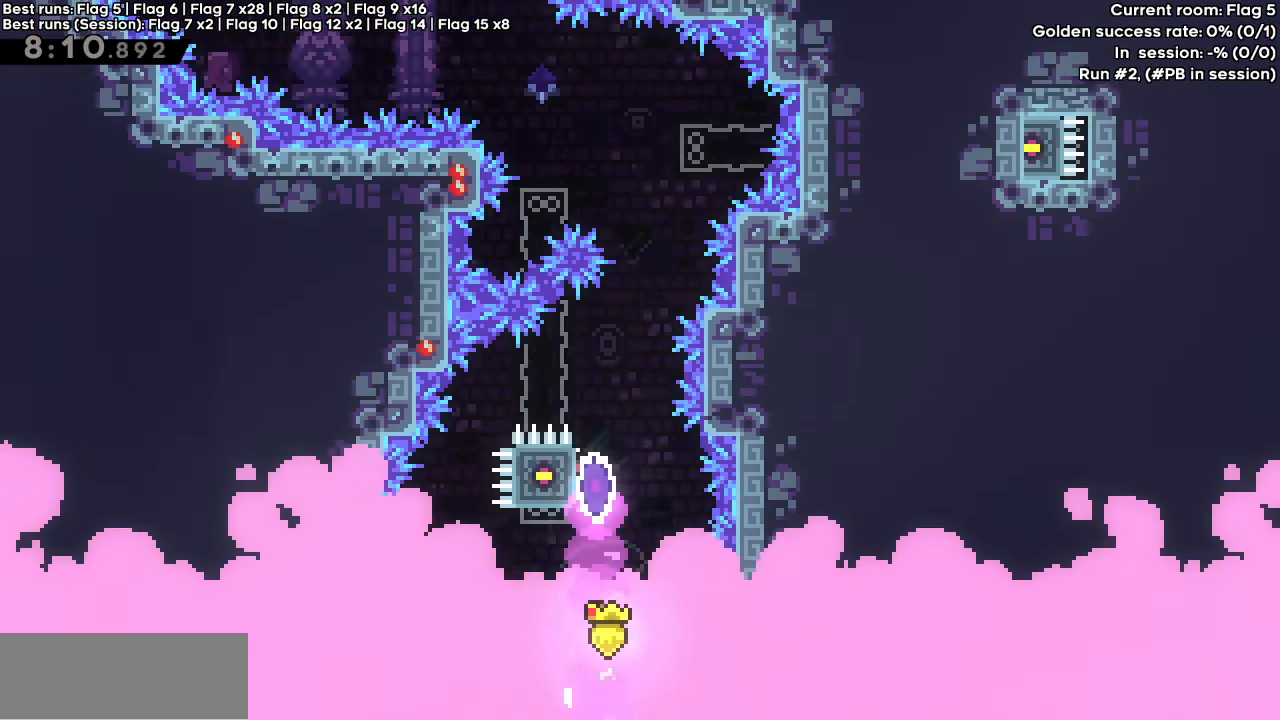
{"keys": ["grab"], "events": [[100, "left", "up"]]}
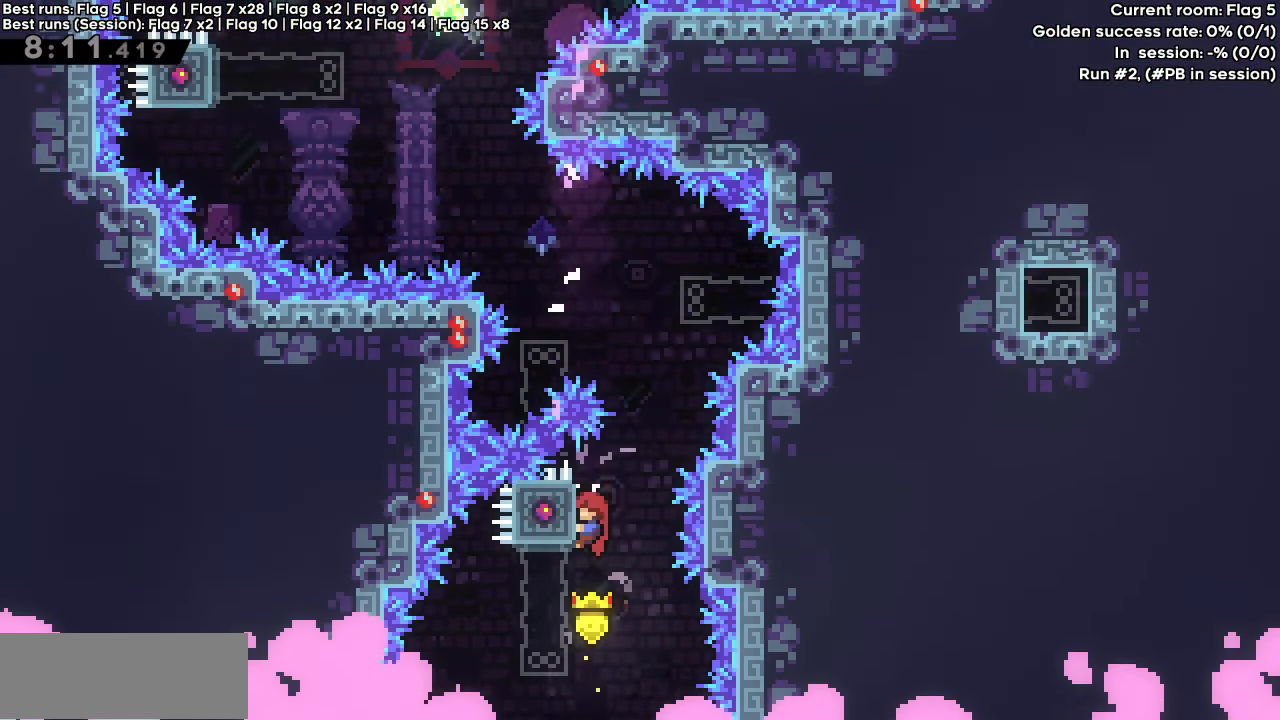
{"keys": ["jump", "left"], "events": [[67, "right", "down"], [117, "jump", "down"], [167, "grab", "up"], [400, "jump", "up"], [450, "left", "down"], [500, "jump", "down"], [500, "right", "up"]]}
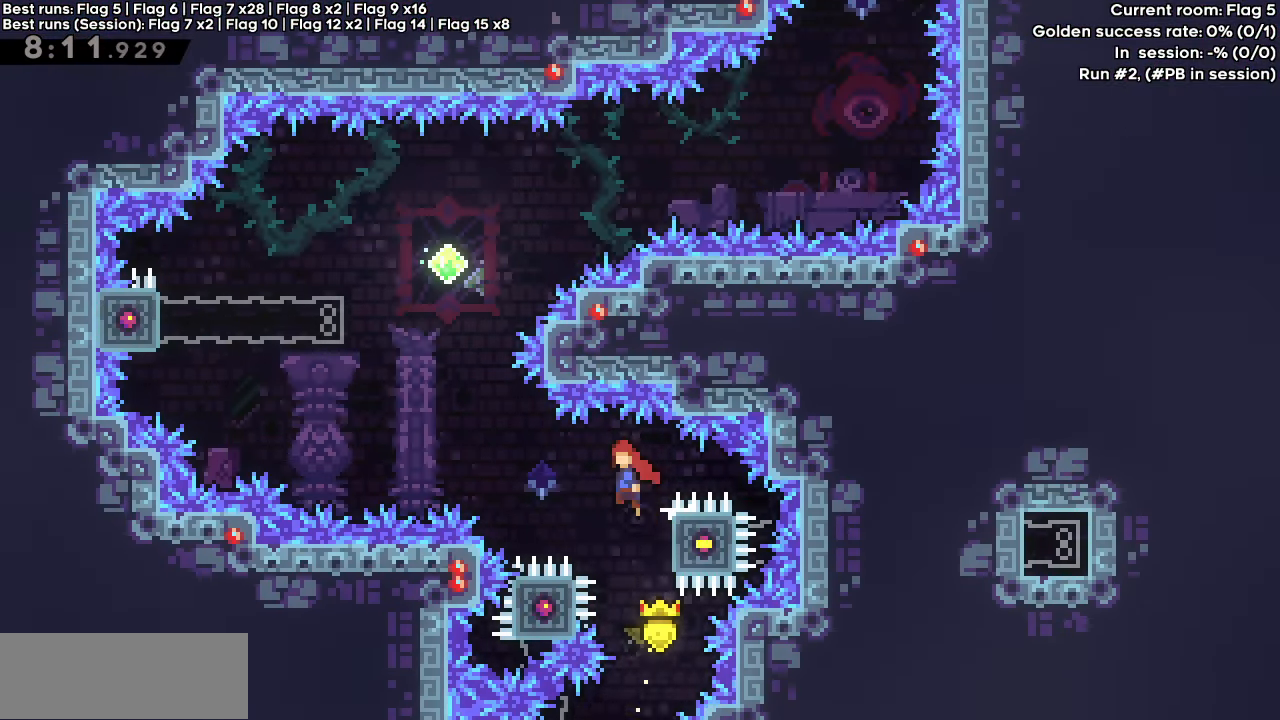
{"keys": ["jump", "left", "up"], "events": [[467, "up", "down"]]}